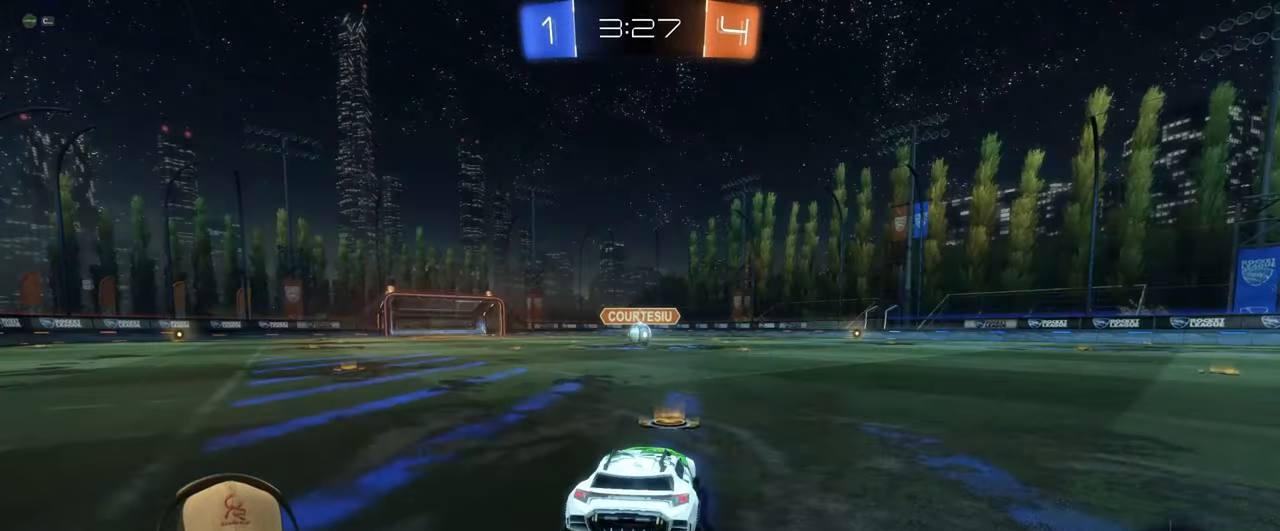
Gameplay with a controller (PlayStation layout); each line is a JSON object with the inputs held at the frame after it. "events" lists button and stick changes between this image and that frame as [ms after this image, input, new state], when the widget could be followed in between. Not read: L3 R3 right_stick.
{"buttons": [], "left_stick": "center", "events": []}
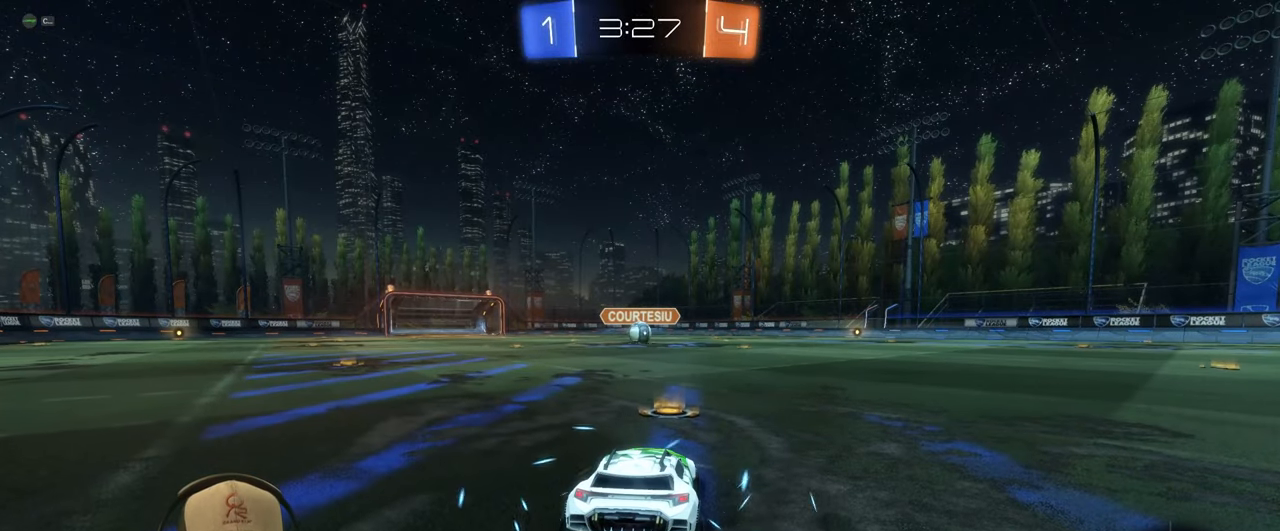
{"buttons": [], "left_stick": "center", "events": [[333, "left_stick", "right"], [500, "left_stick", "center"]]}
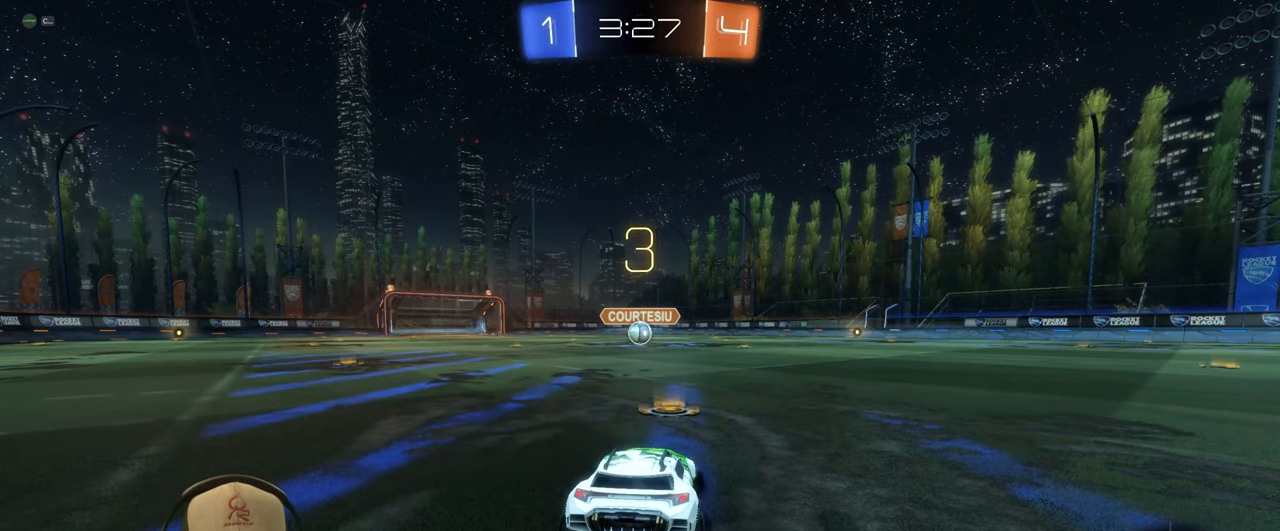
{"buttons": ["R2"], "left_stick": "center", "events": [[50, "left_stick", "left"], [150, "left_stick", "up"], [250, "R2", "down"], [250, "left_stick", "right"], [350, "left_stick", "center"]]}
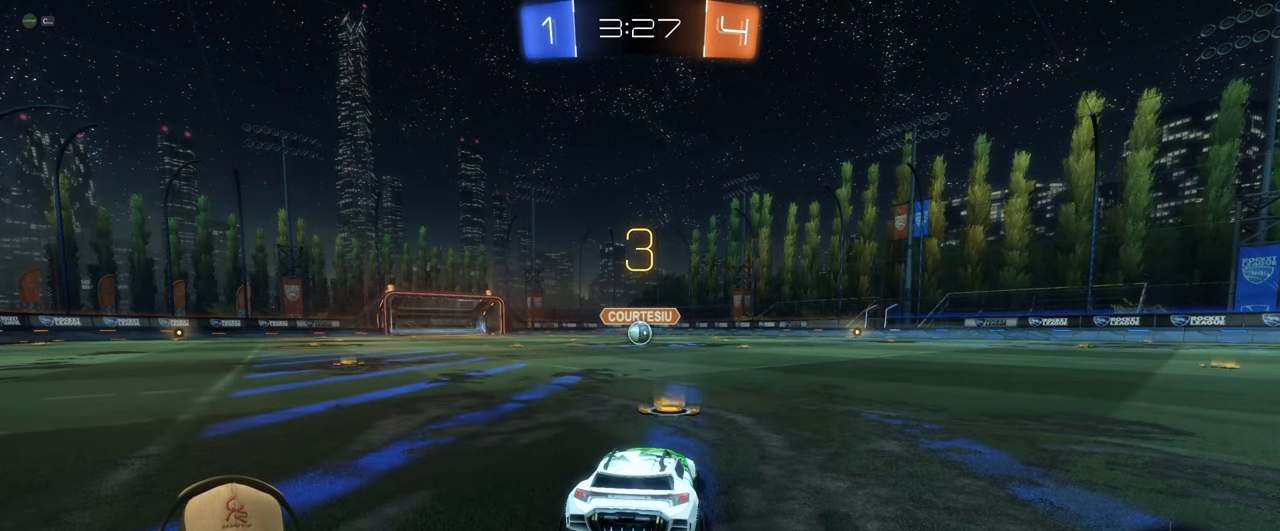
{"buttons": ["R2"], "left_stick": "right", "events": [[283, "left_stick", "right"]]}
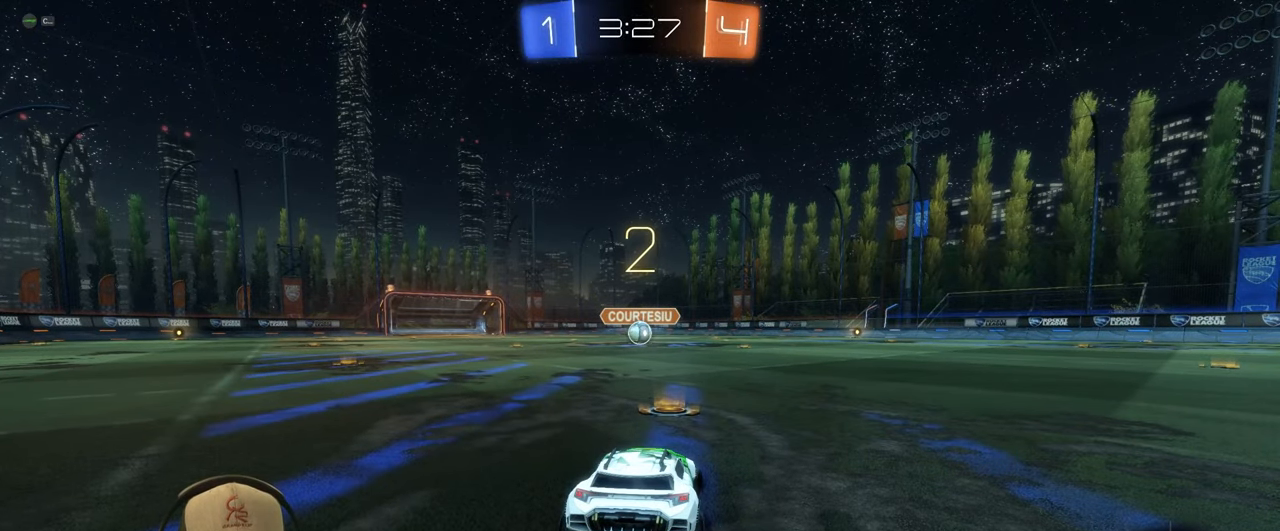
{"buttons": ["R1", "R2"], "left_stick": "center", "events": [[17, "R1", "down"], [17, "left_stick", "center"], [283, "left_stick", "right"], [450, "left_stick", "center"]]}
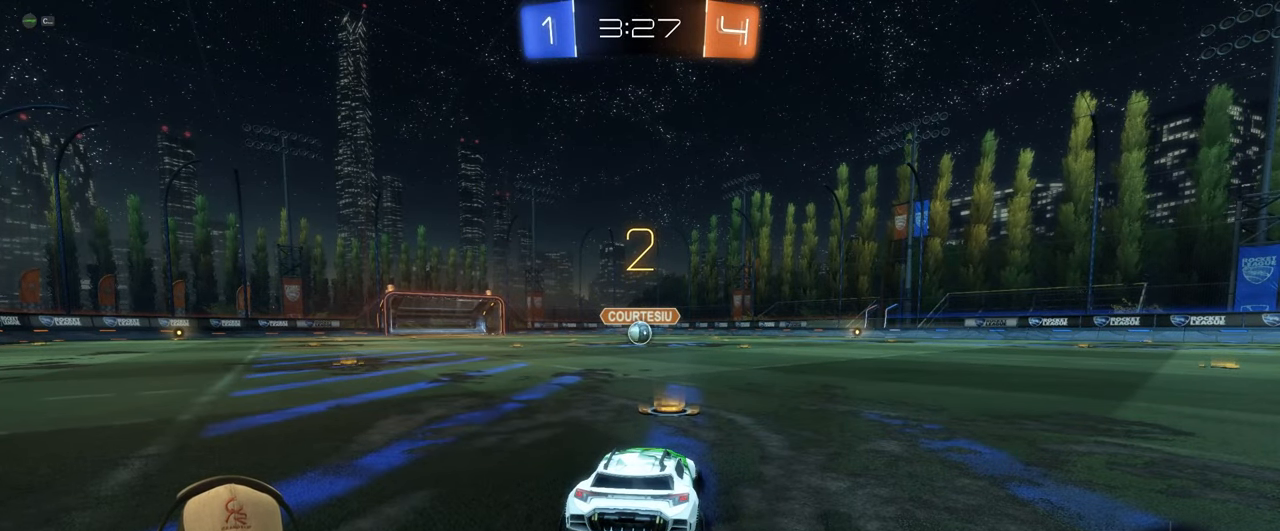
{"buttons": ["R1", "R2"], "left_stick": "center", "events": [[17, "left_stick", "left"], [100, "left_stick", "up"], [167, "left_stick", "up-right"], [333, "left_stick", "center"]]}
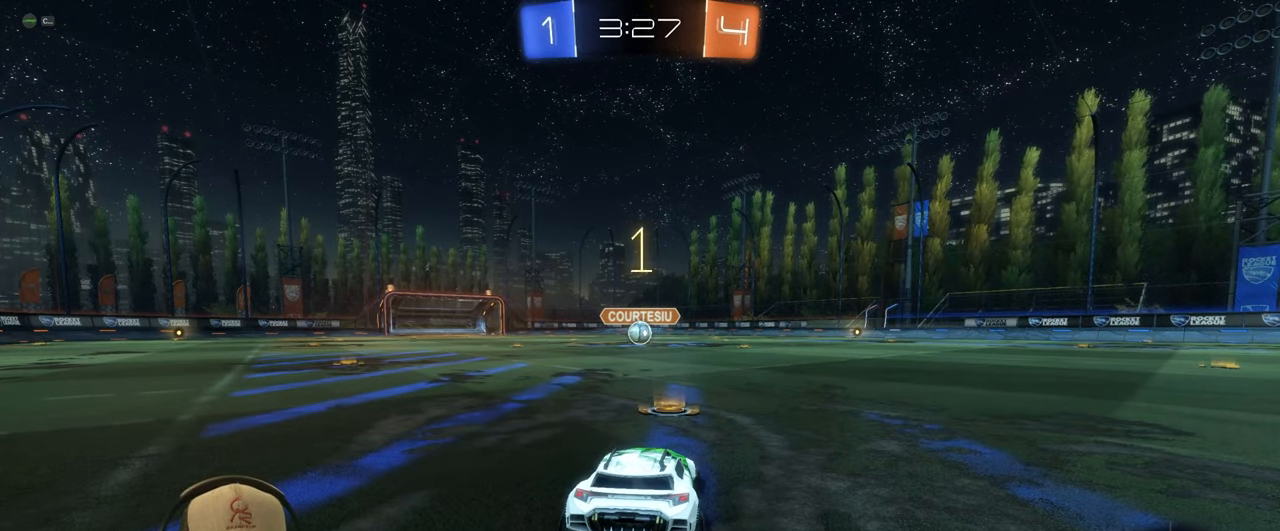
{"buttons": ["R1", "R2"], "left_stick": "center", "events": []}
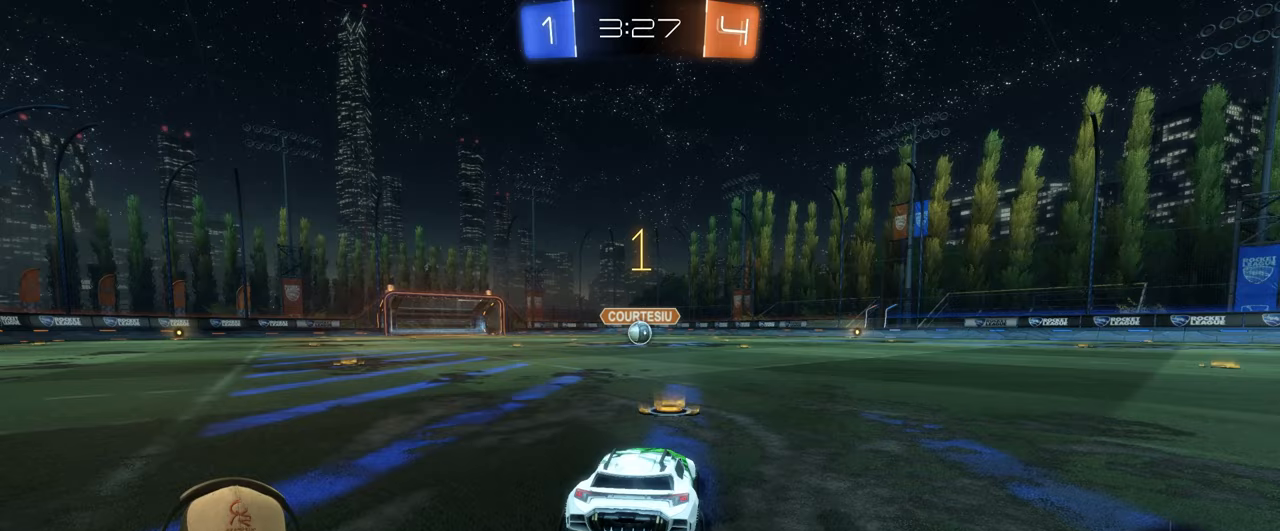
{"buttons": ["R1", "R2"], "left_stick": "center", "events": []}
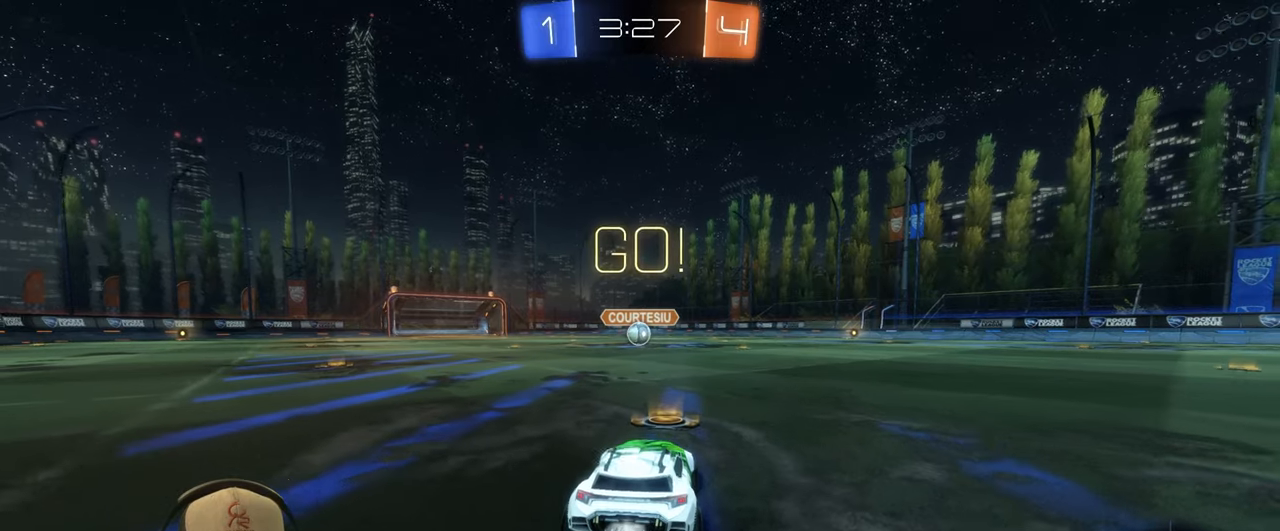
{"buttons": ["L1", "R1", "R2"], "left_stick": "down-right", "events": [[67, "left_stick", "left"], [133, "L1", "down"], [167, "CROSS", "down"], [250, "CROSS", "up"], [250, "left_stick", "up"], [283, "CROSS", "down"], [367, "left_stick", "down-right"], [383, "CROSS", "up"]]}
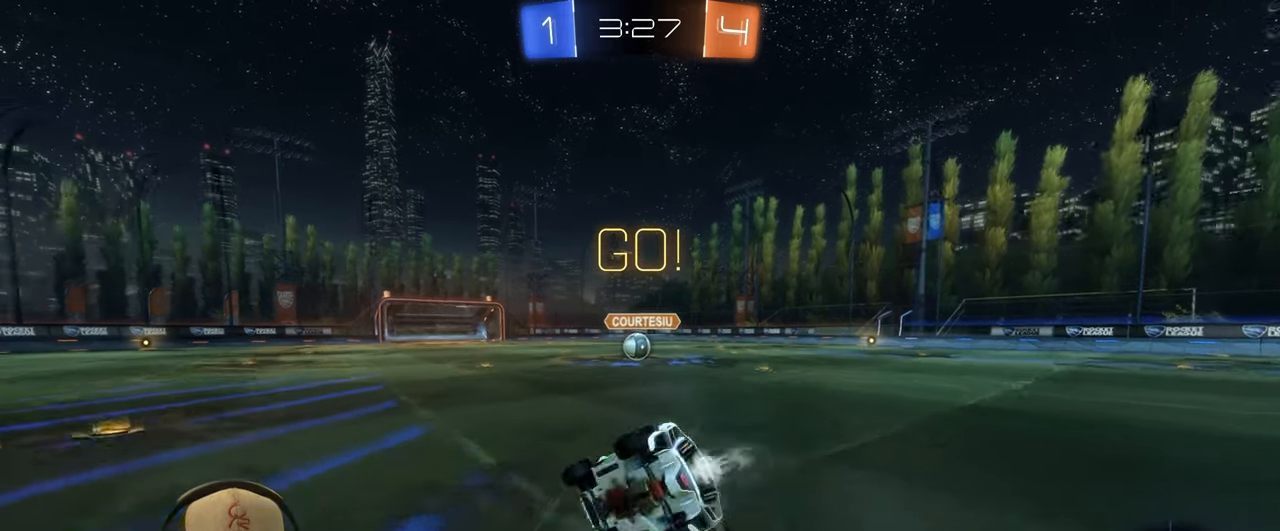
{"buttons": ["L1", "R1", "R2"], "left_stick": "down-right", "events": []}
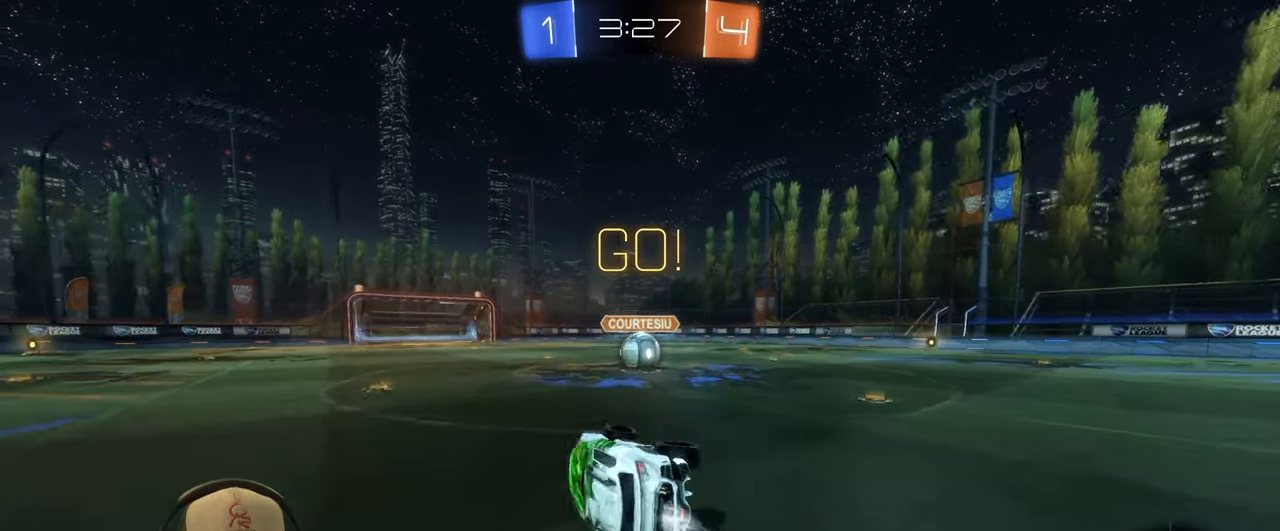
{"buttons": [], "left_stick": "center", "events": [[33, "L1", "up"], [33, "R1", "up"], [33, "R2", "up"], [283, "left_stick", "center"]]}
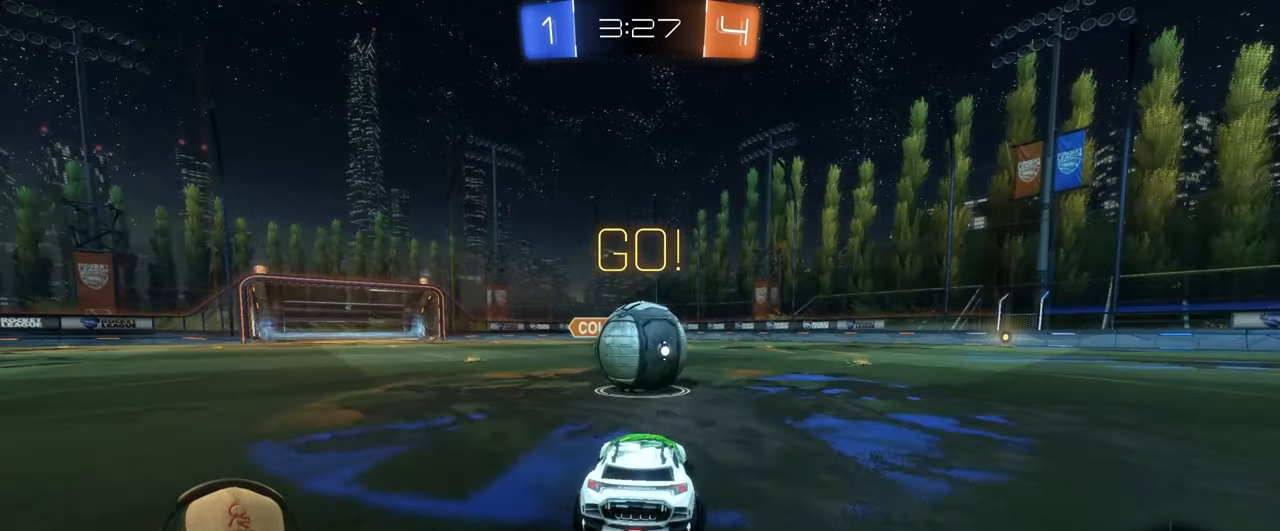
{"buttons": ["L1"], "left_stick": "down-right", "events": [[17, "CROSS", "down"], [17, "R1", "down"], [67, "left_stick", "up-right"], [100, "L1", "down"], [133, "CROSS", "up"], [167, "CROSS", "down"], [267, "left_stick", "down-right"], [333, "CROSS", "up"], [367, "R1", "up"]]}
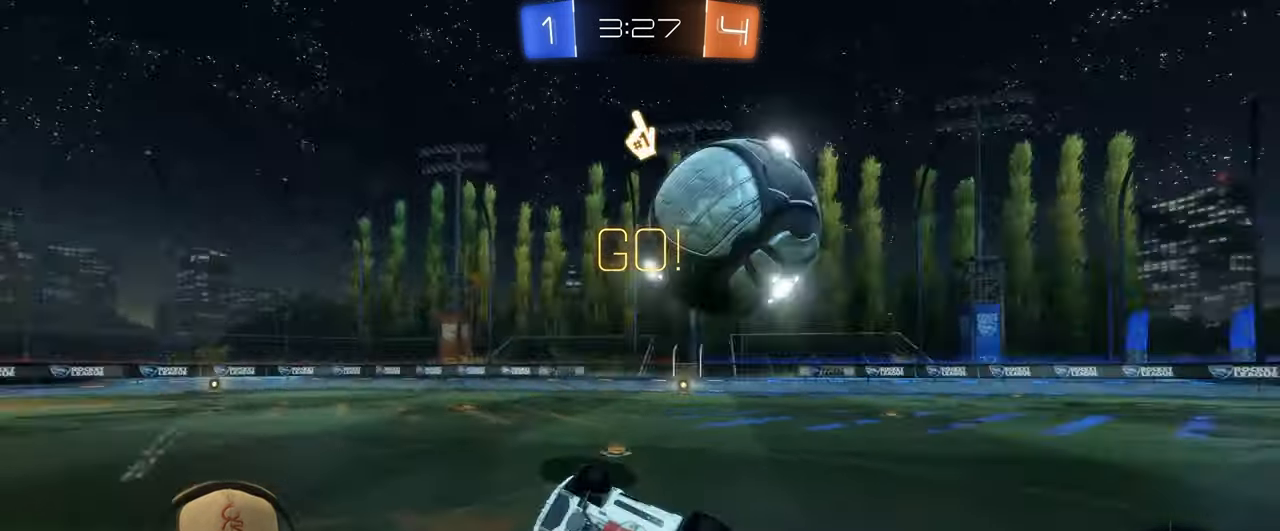
{"buttons": [], "left_stick": "up-right", "events": [[183, "left_stick", "up-right"], [300, "L1", "up"]]}
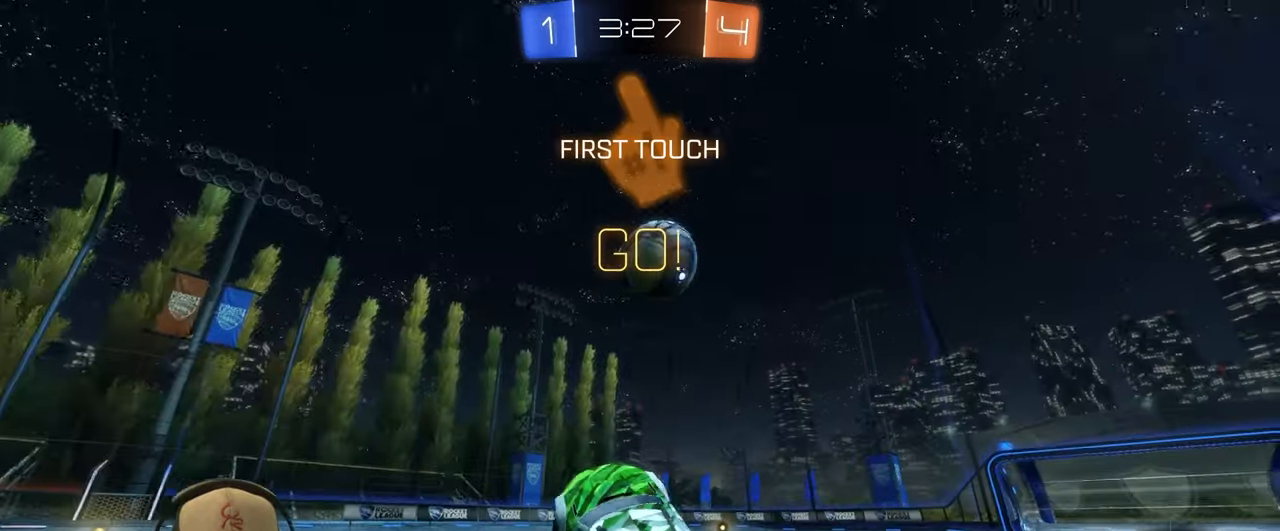
{"buttons": ["L1", "R1", "R2"], "left_stick": "up-left", "events": [[200, "R2", "down"], [200, "left_stick", "center"], [433, "left_stick", "left"], [483, "left_stick", "up-left"], [500, "L1", "down"], [500, "R1", "down"]]}
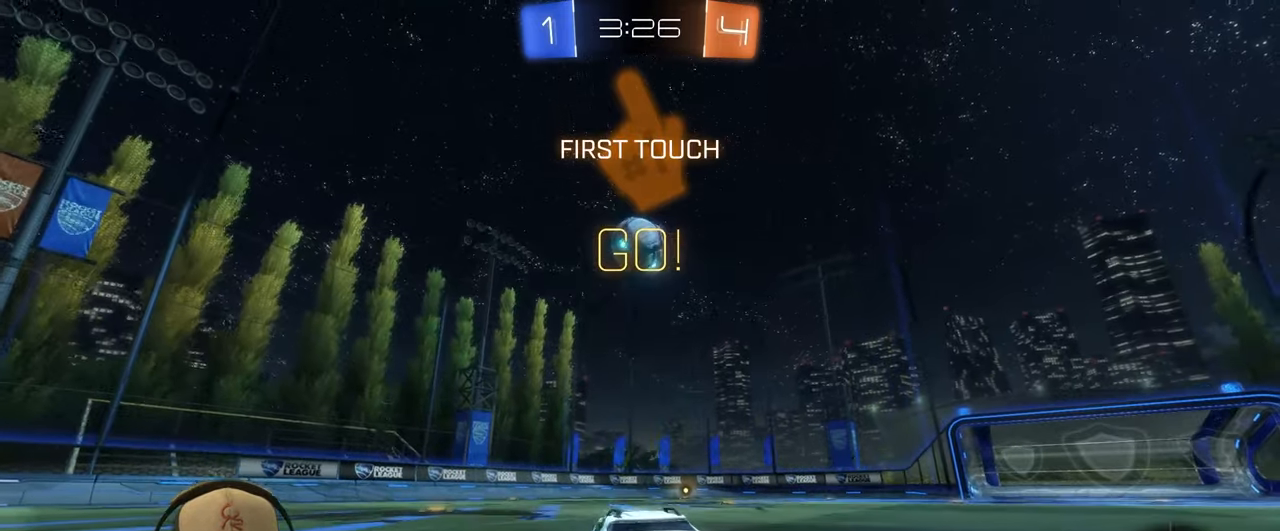
{"buttons": ["L1", "R1", "R2"], "left_stick": "down-right", "events": [[33, "CROSS", "down"], [50, "left_stick", "up-right"], [100, "CROSS", "up"], [167, "CROSS", "down"], [267, "CROSS", "up"], [283, "left_stick", "down-right"]]}
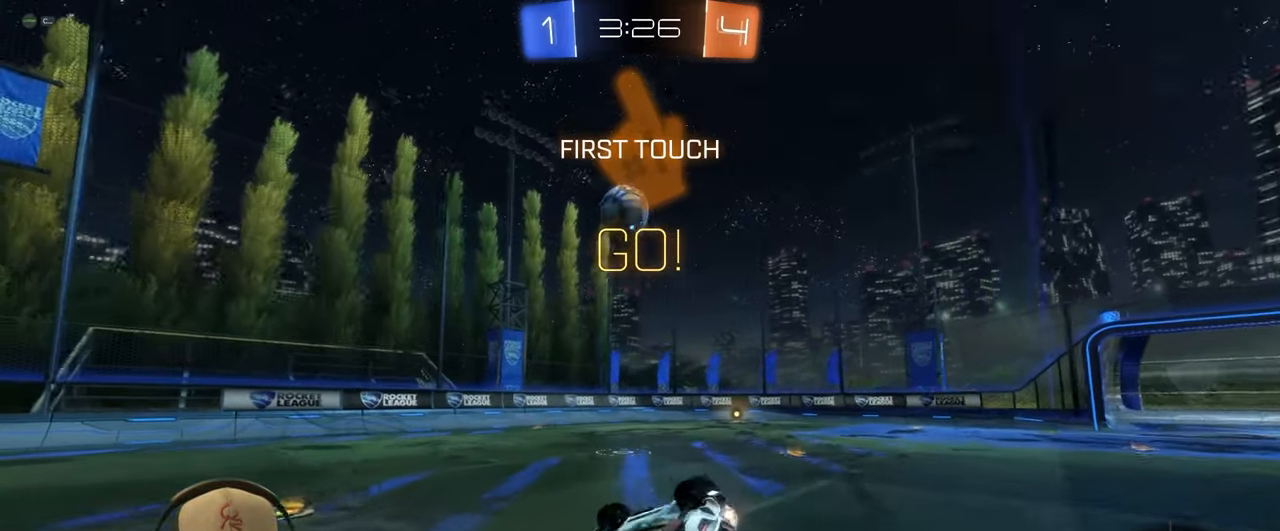
{"buttons": [], "left_stick": "center", "events": [[17, "R1", "up"], [100, "R2", "up"], [267, "L1", "up"], [367, "left_stick", "center"]]}
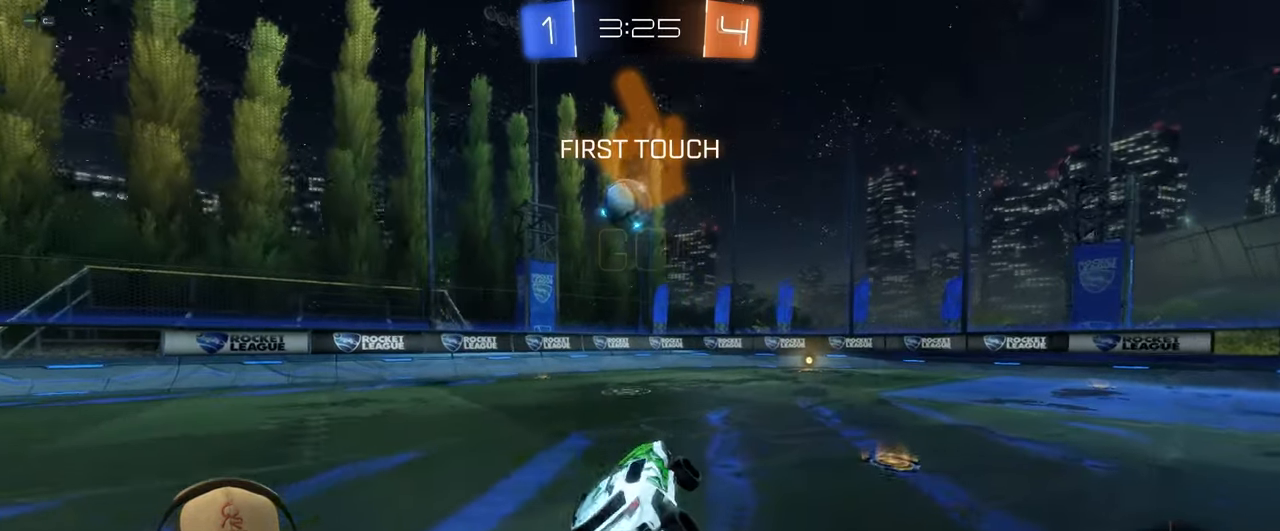
{"buttons": ["R2"], "left_stick": "left", "events": [[17, "left_stick", "right"], [183, "R2", "down"], [350, "left_stick", "left"]]}
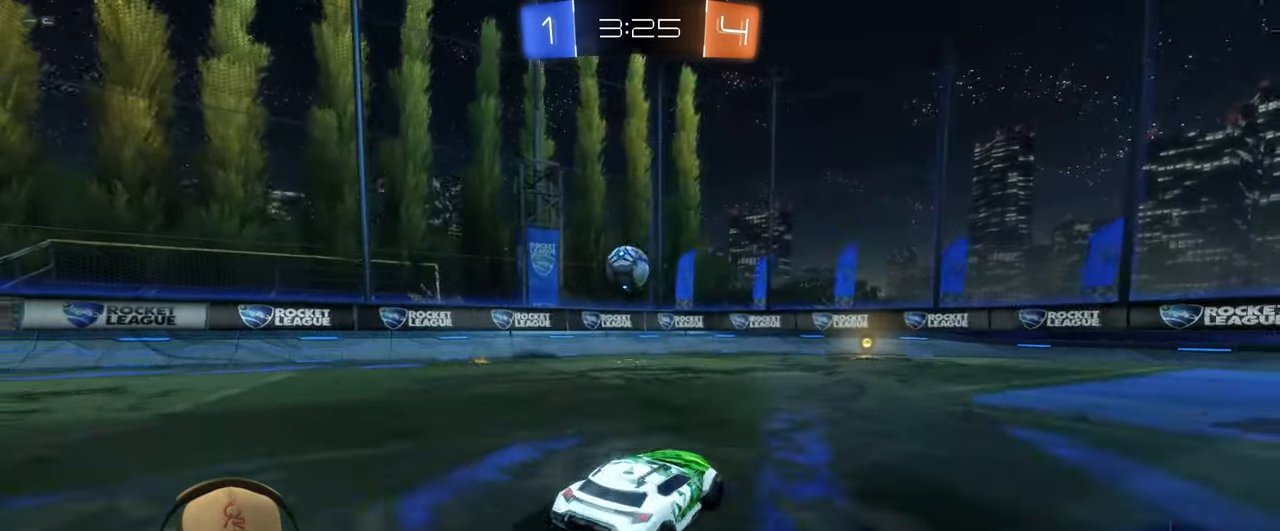
{"buttons": ["R1", "R2"], "left_stick": "center", "events": [[50, "left_stick", "center"], [167, "R1", "down"]]}
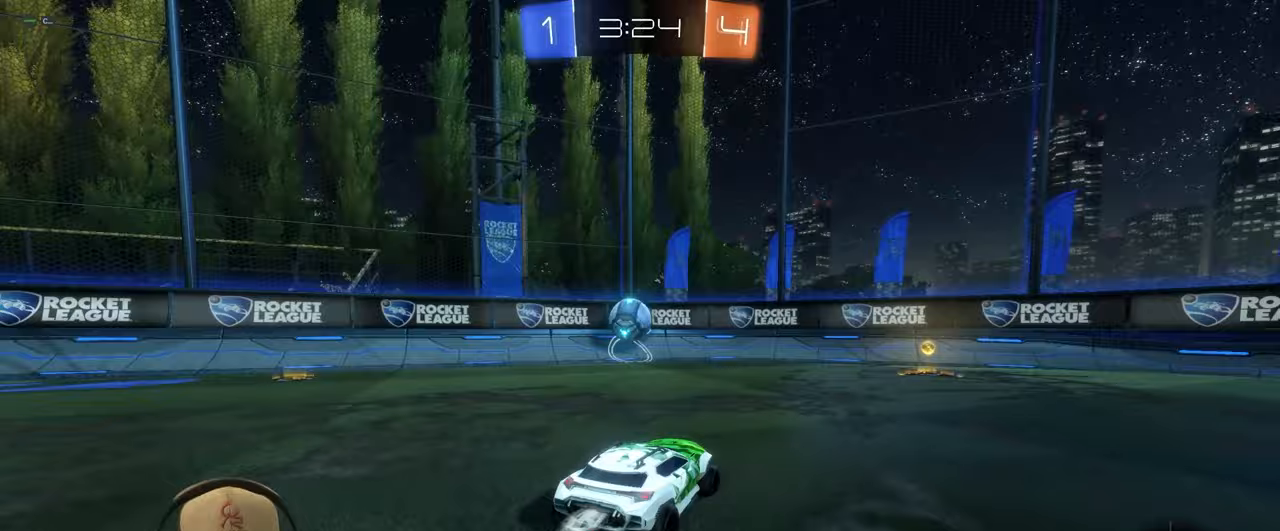
{"buttons": ["L1", "R2"], "left_stick": "right", "events": [[33, "left_stick", "up-right"], [50, "R1", "up"], [150, "left_stick", "center"], [267, "left_stick", "right"], [367, "L1", "down"]]}
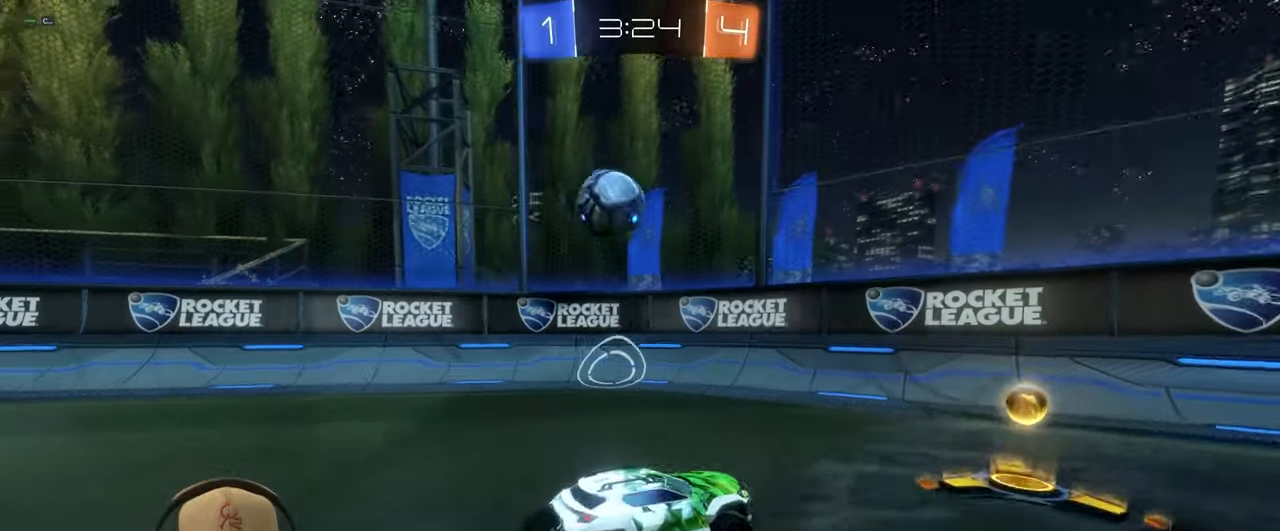
{"buttons": ["L2"], "left_stick": "up-left", "events": [[217, "L2", "down"], [217, "left_stick", "down"], [233, "L1", "up"], [233, "R2", "up"], [267, "left_stick", "left"], [417, "left_stick", "up-left"]]}
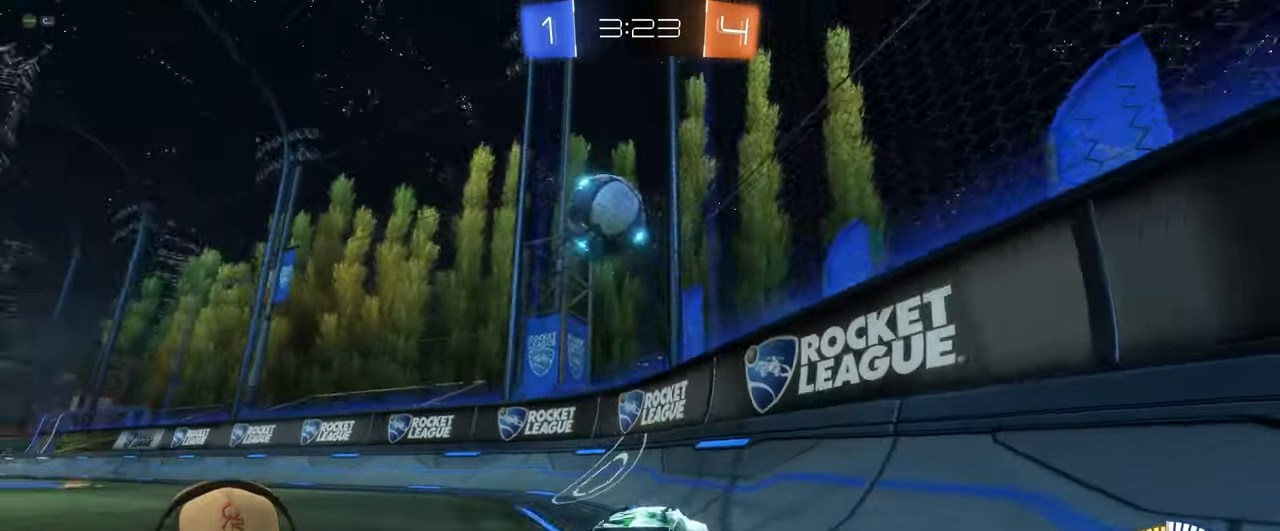
{"buttons": ["R2"], "left_stick": "center", "events": [[67, "L1", "down"], [250, "L1", "up"], [400, "left_stick", "center"], [417, "L2", "up"], [467, "R2", "down"]]}
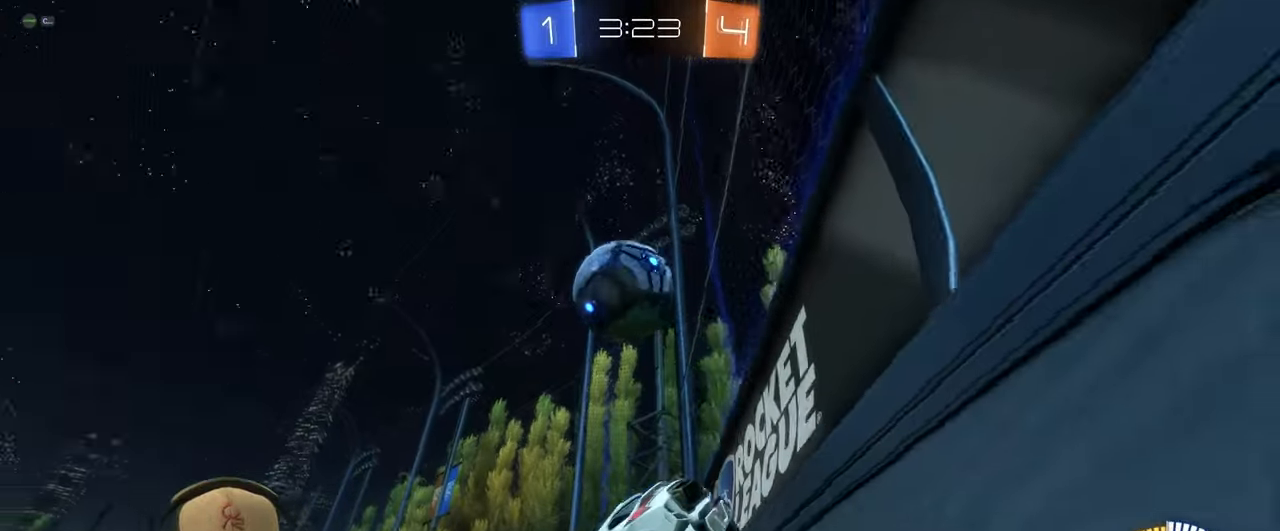
{"buttons": [], "left_stick": "left", "events": [[50, "left_stick", "left"], [317, "R2", "up"]]}
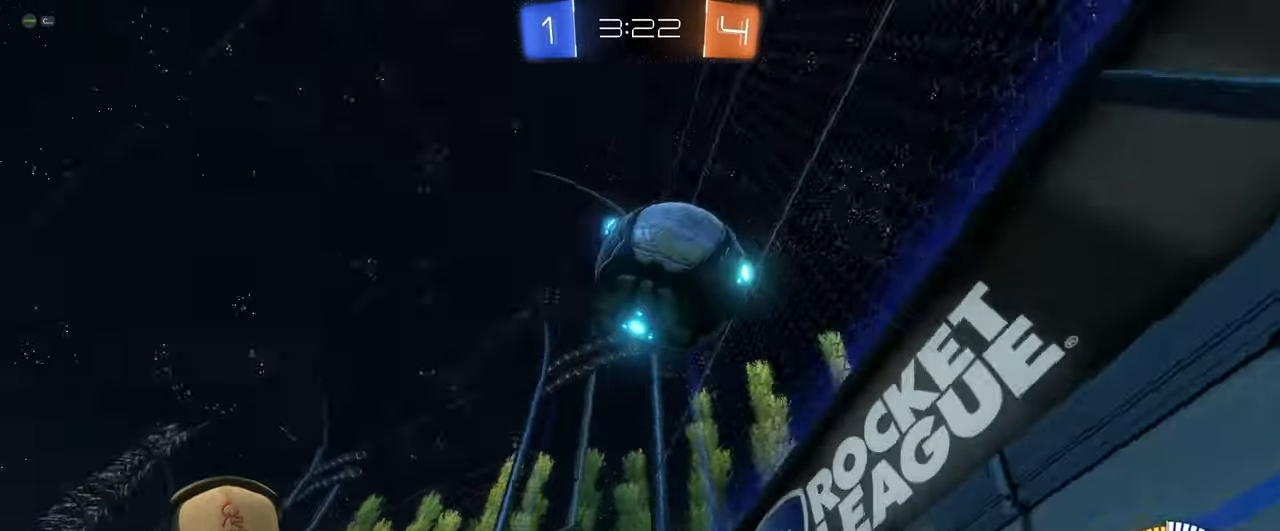
{"buttons": ["R2"], "left_stick": "left", "events": [[83, "R2", "down"]]}
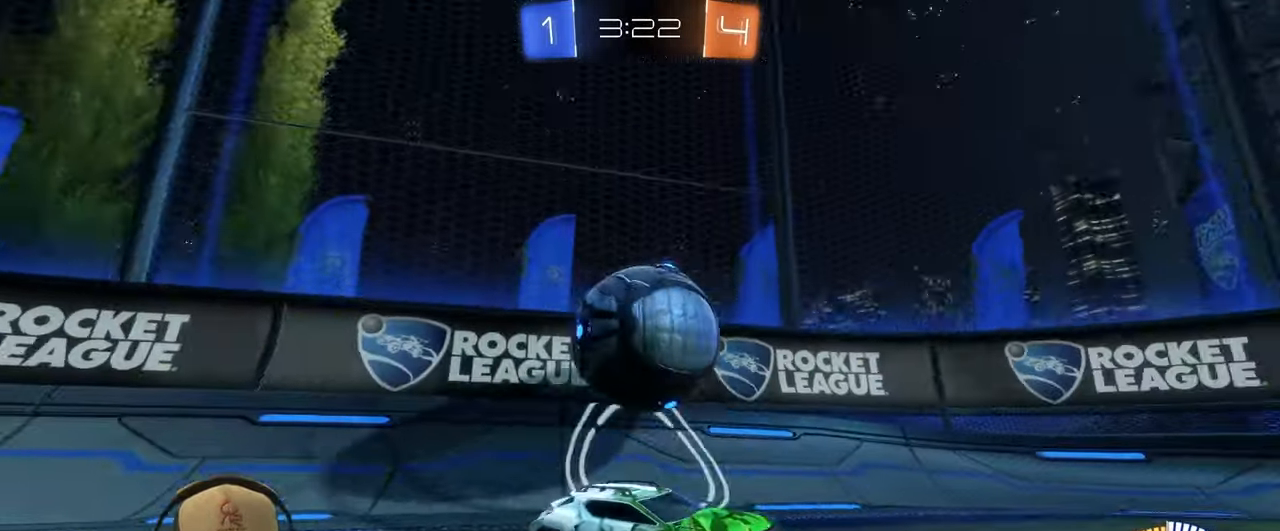
{"buttons": [], "left_stick": "up-right", "events": [[300, "left_stick", "up-right"], [367, "R2", "up"]]}
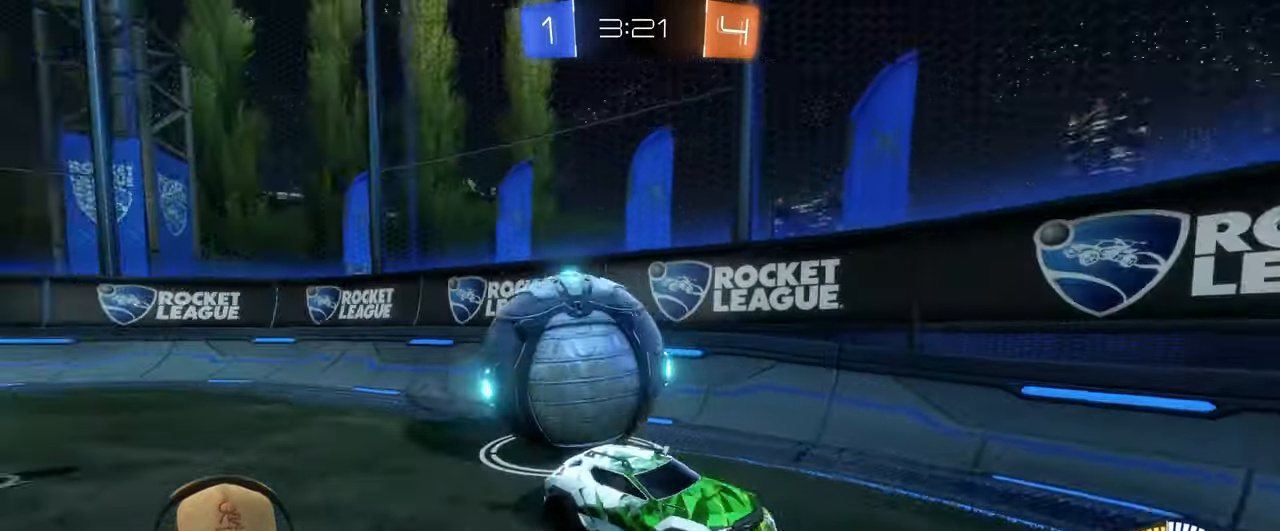
{"buttons": [], "left_stick": "right", "events": [[100, "left_stick", "right"], [167, "L1", "down"], [333, "L1", "up"]]}
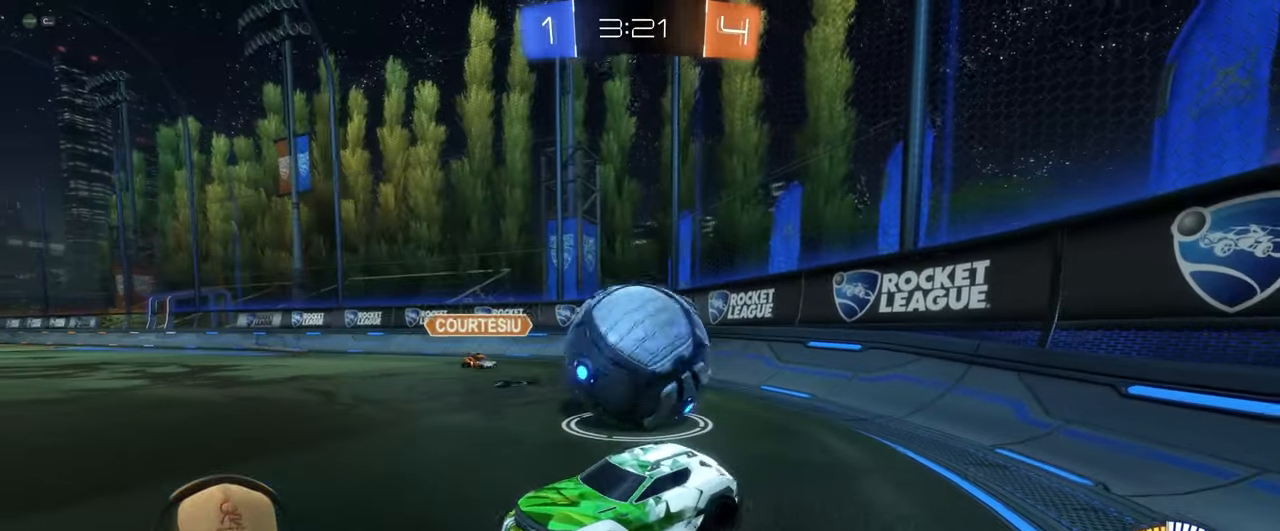
{"buttons": ["R2"], "left_stick": "up-right", "events": [[17, "L2", "down"], [217, "L2", "up"], [267, "R2", "down"], [367, "left_stick", "center"], [417, "left_stick", "up-right"]]}
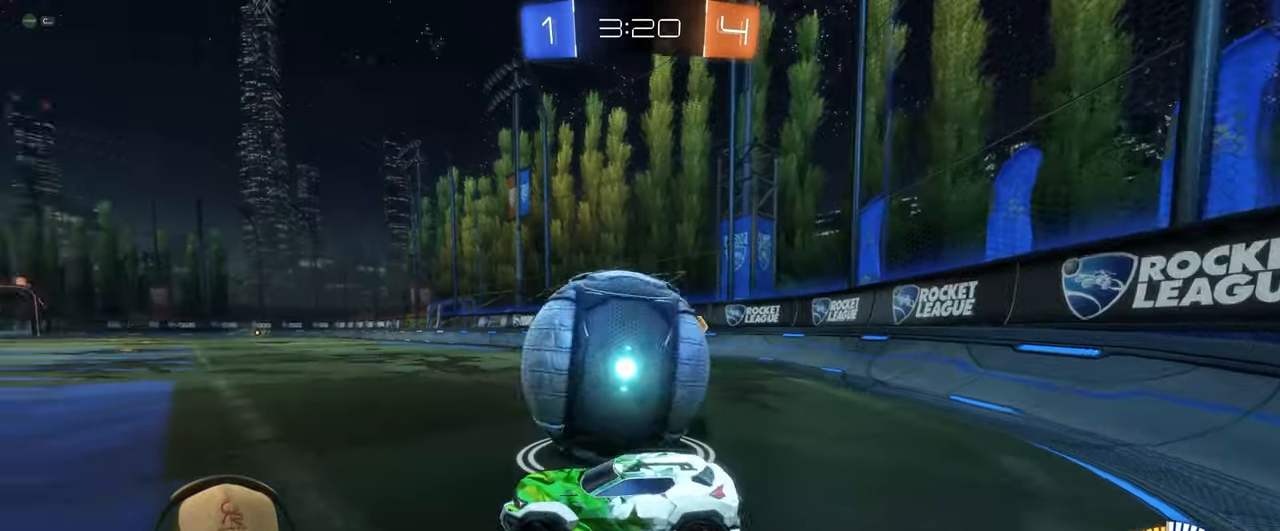
{"buttons": ["L1", "R1", "R2"], "left_stick": "down-right", "events": [[83, "left_stick", "right"], [333, "left_stick", "down-right"], [350, "R1", "down"], [467, "L1", "down"]]}
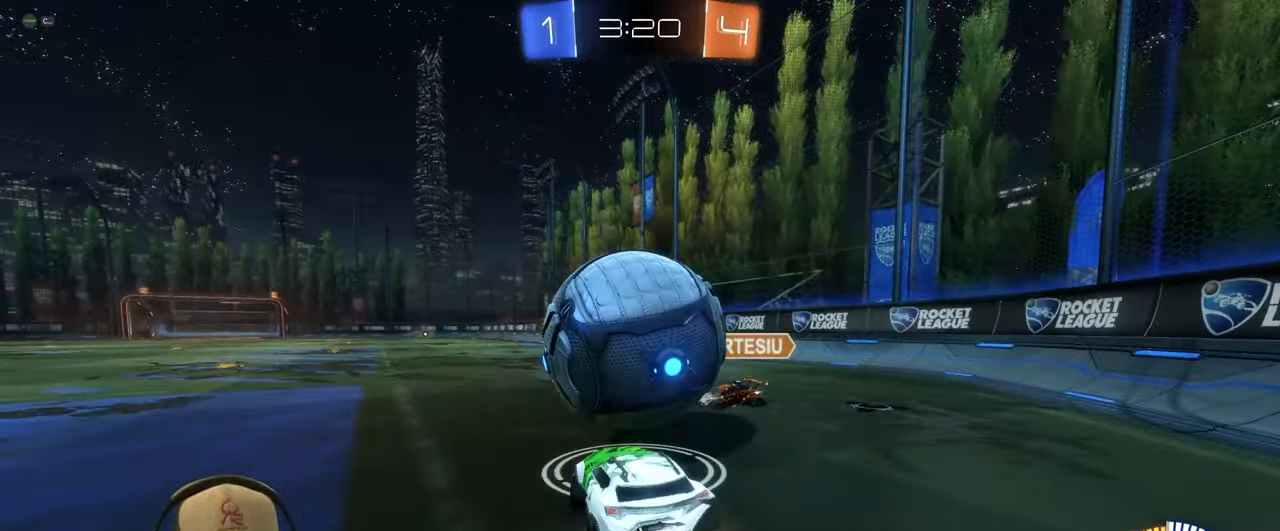
{"buttons": ["L1"], "left_stick": "down-right", "events": [[17, "R2", "up"], [17, "left_stick", "up-right"], [100, "CROSS", "down"], [100, "R2", "down"], [233, "CROSS", "up"], [250, "R2", "up"], [350, "R1", "up"], [350, "left_stick", "down-right"]]}
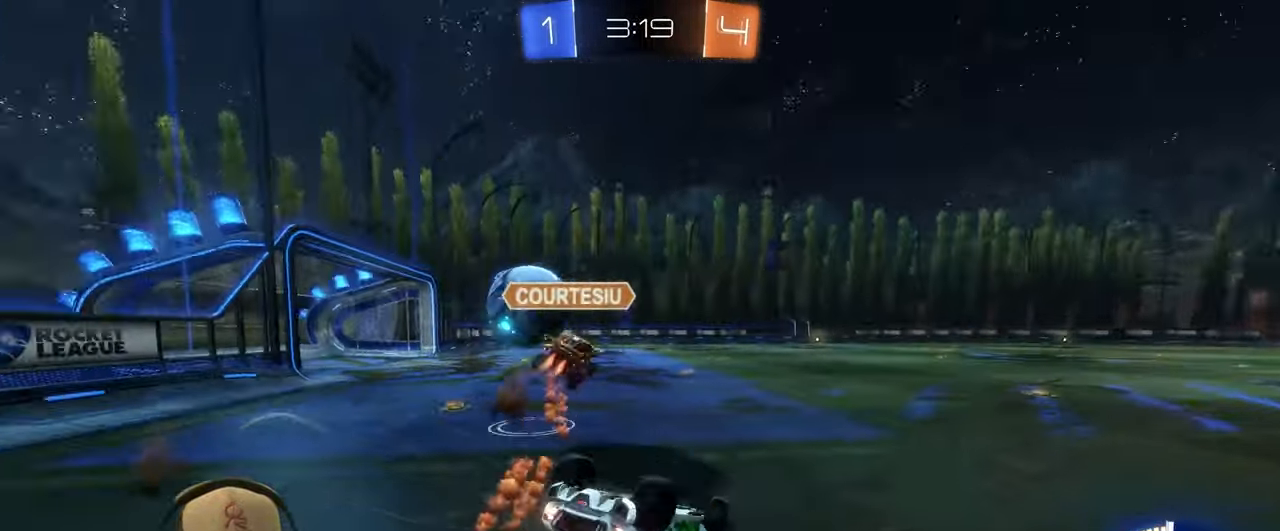
{"buttons": [], "left_stick": "center", "events": [[317, "L1", "up"], [367, "left_stick", "center"]]}
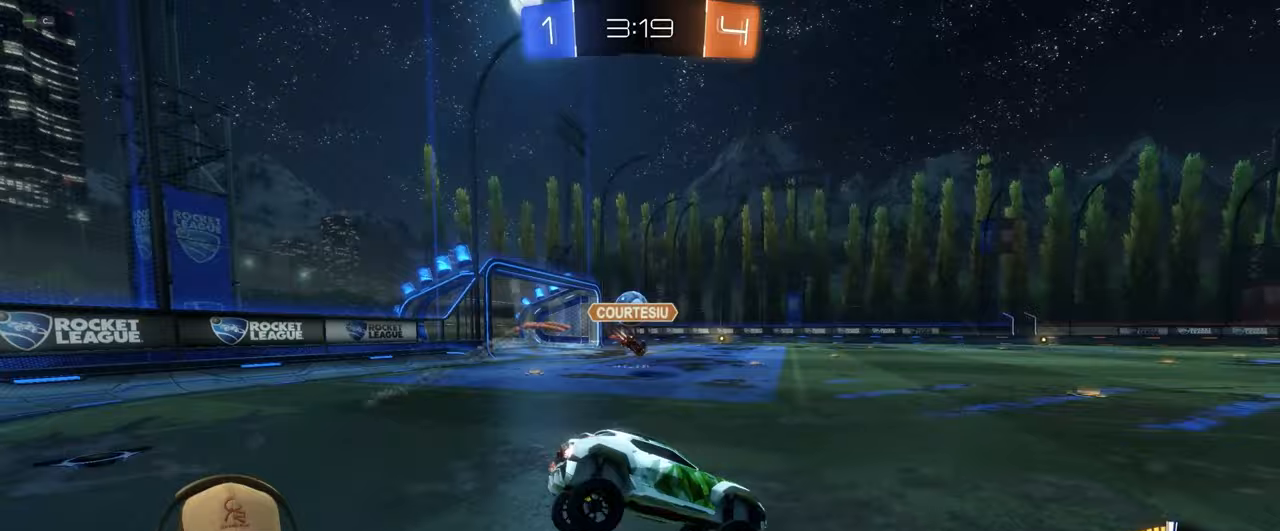
{"buttons": ["R2"], "left_stick": "left", "events": [[150, "R2", "down"], [250, "left_stick", "left"]]}